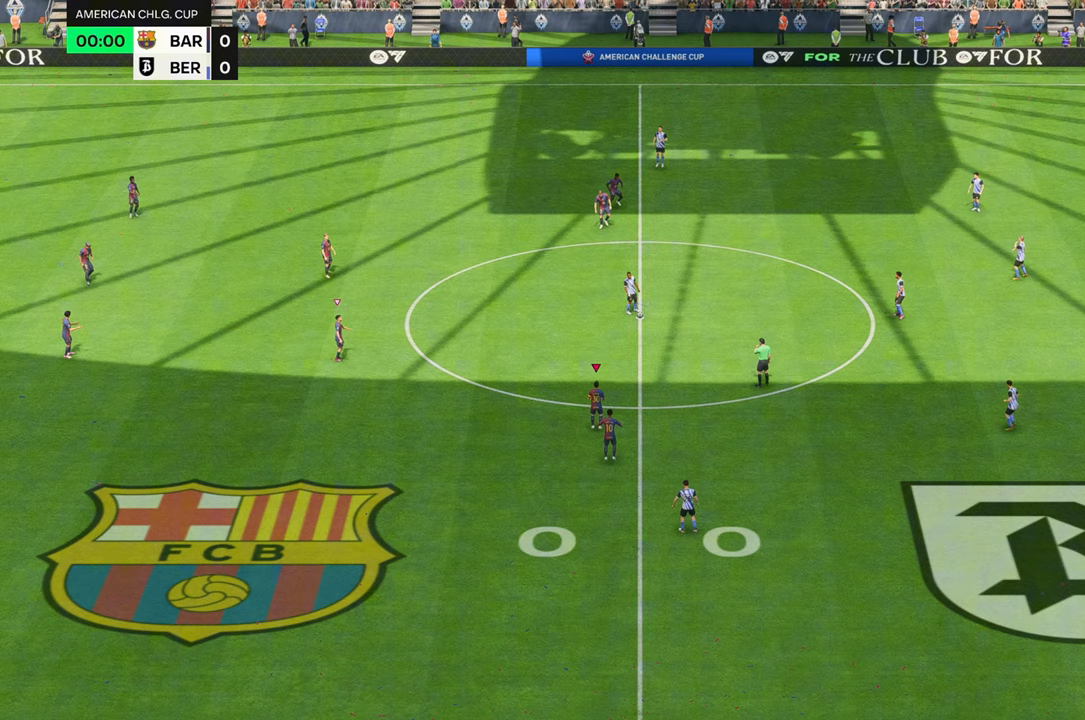
Gameplay with a controller (Xbox layout); each line is a JSON object with the inputs held at the frame after it (dt_ms = milliseconds from this image to that frame). "events" lists button and stick changes between this image and that frame as [ms after this image, input, new state], when the widget could be followed in between. Not read: L3 R3.
{"dt_ms": 500, "buttons": ["R2"], "left_stick": "up-right", "right_stick": "center", "events": []}
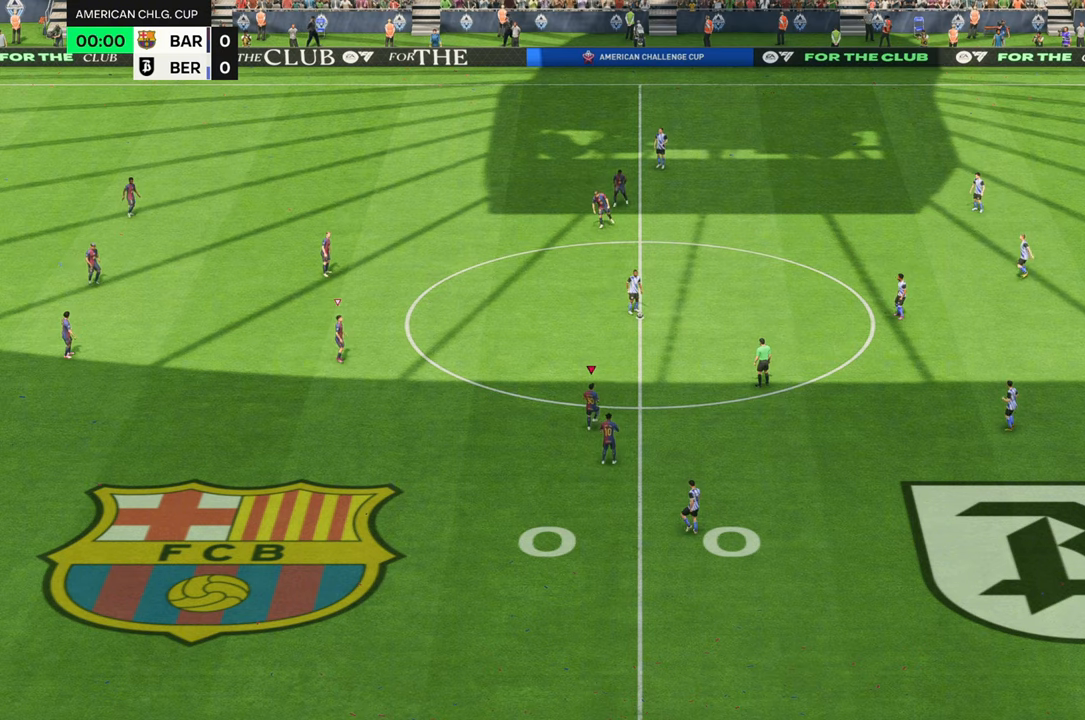
{"dt_ms": 500, "buttons": ["R2"], "left_stick": "up-right", "right_stick": "center", "events": []}
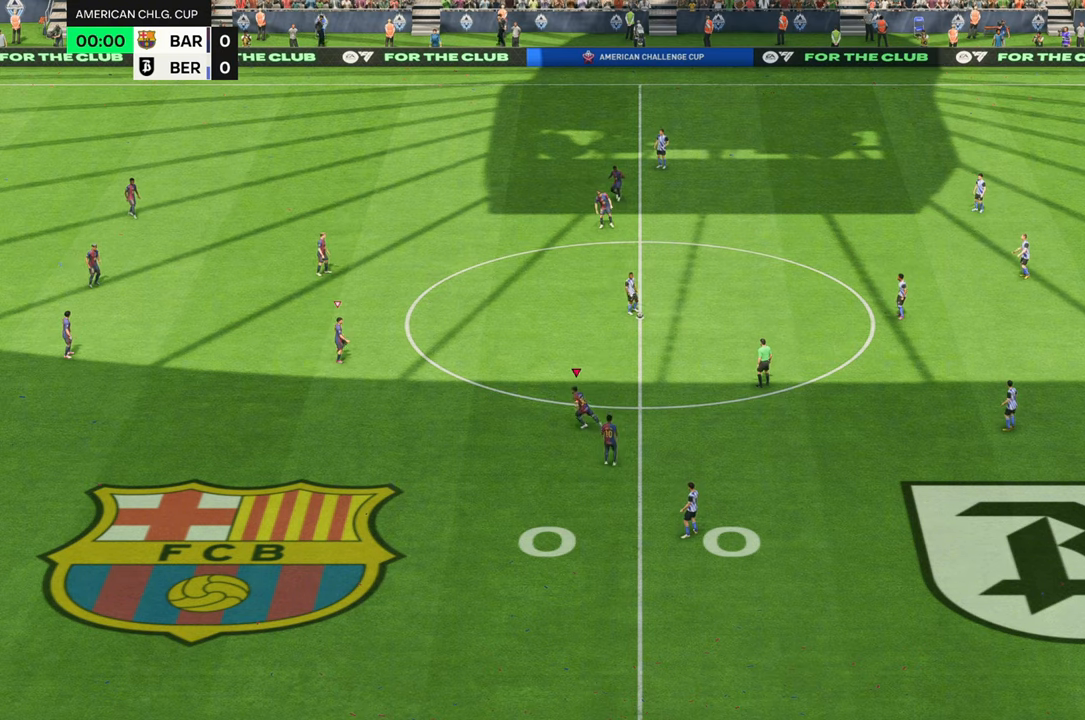
{"dt_ms": 500, "buttons": [], "left_stick": "up-right", "right_stick": "center", "events": [[417, "R2", "up"]]}
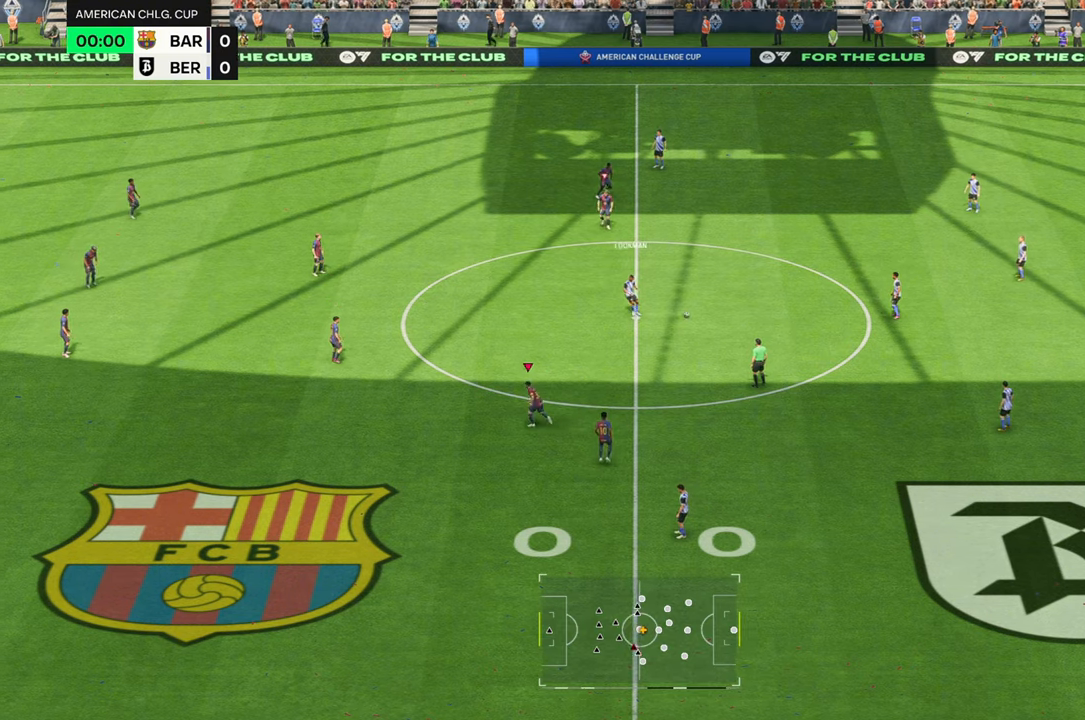
{"dt_ms": 500, "buttons": [], "left_stick": "up-right", "right_stick": "center", "events": [[33, "right_stick", "down-right"], [117, "right_stick", "center"]]}
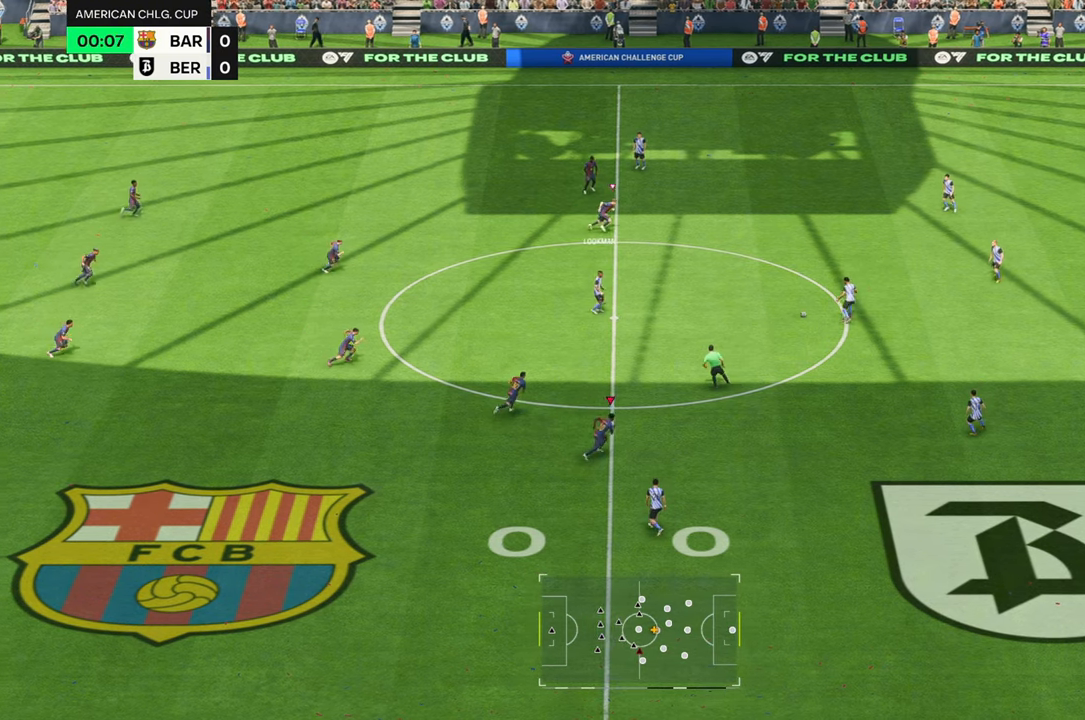
{"dt_ms": 500, "buttons": [], "left_stick": "up-right", "right_stick": "center", "events": []}
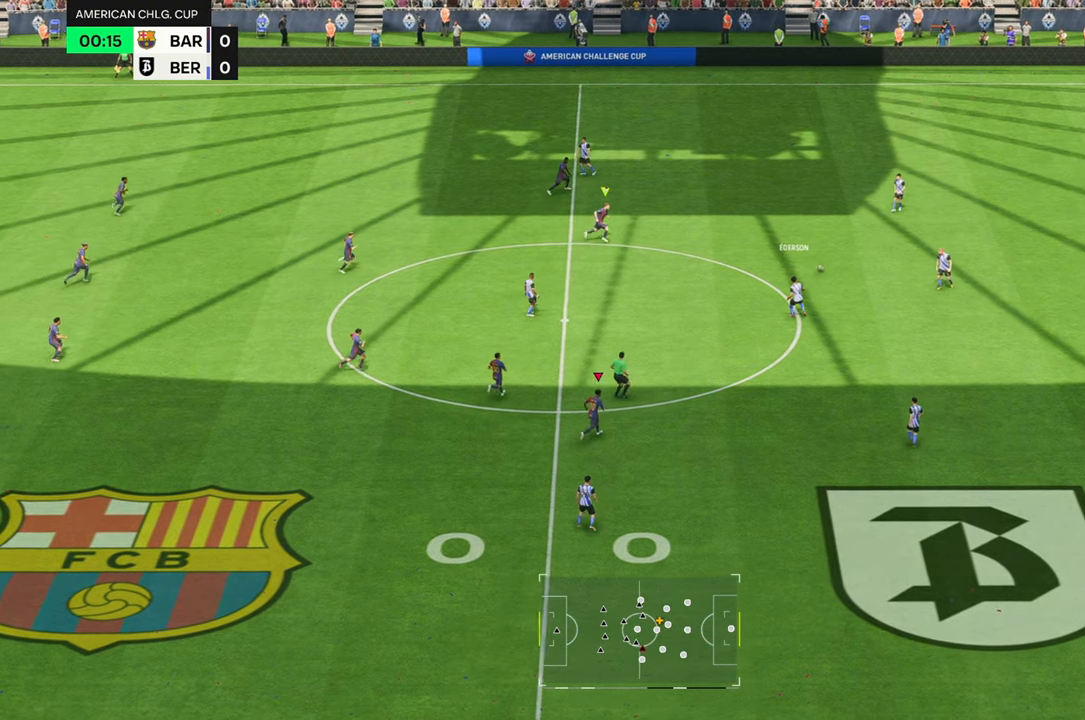
{"dt_ms": 500, "buttons": [], "left_stick": "right", "right_stick": "center", "events": [[467, "left_stick", "right"]]}
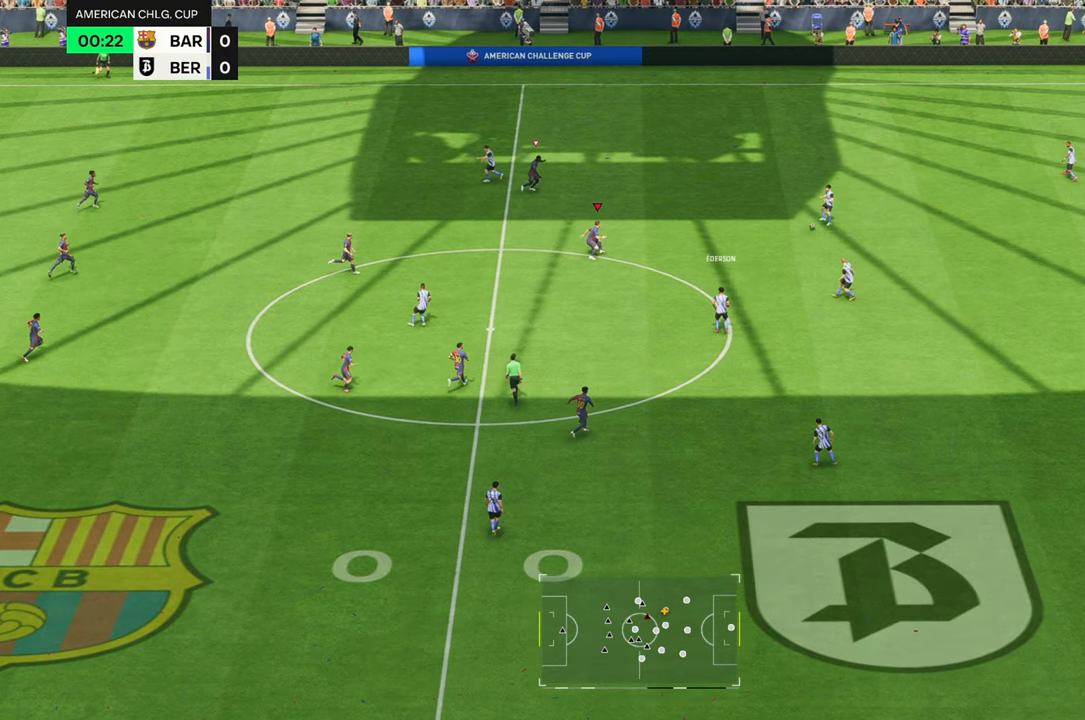
{"dt_ms": 500, "buttons": [], "left_stick": "up-right", "right_stick": "center", "events": [[200, "left_stick", "up-right"]]}
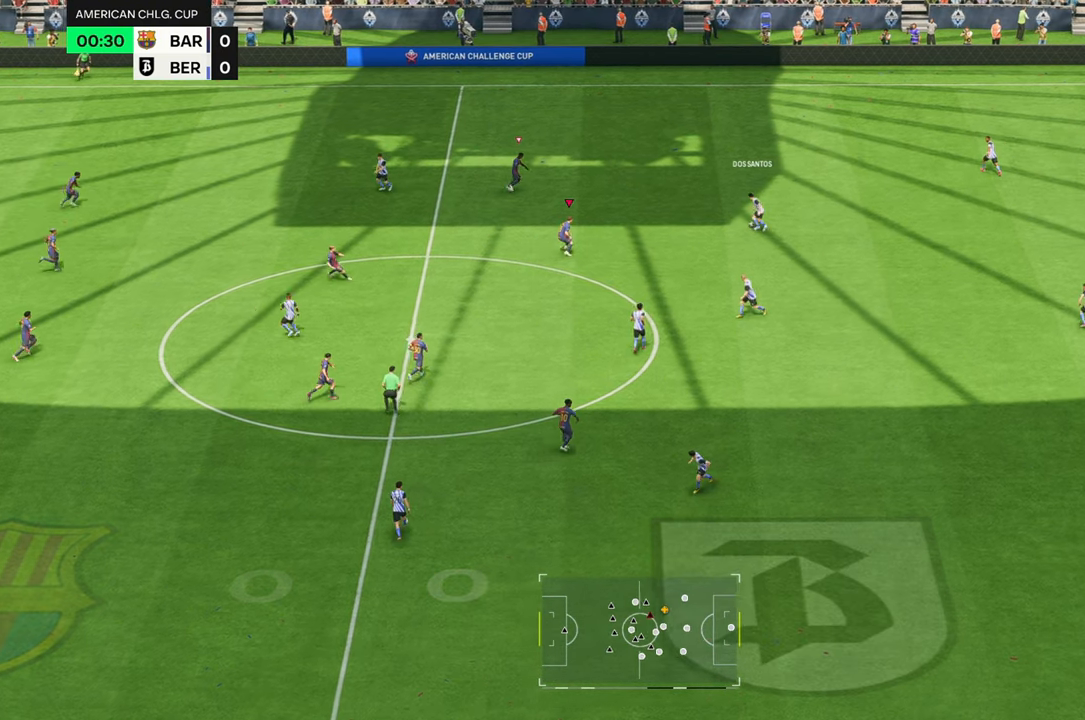
{"dt_ms": 500, "buttons": [], "left_stick": "up-right", "right_stick": "center", "events": []}
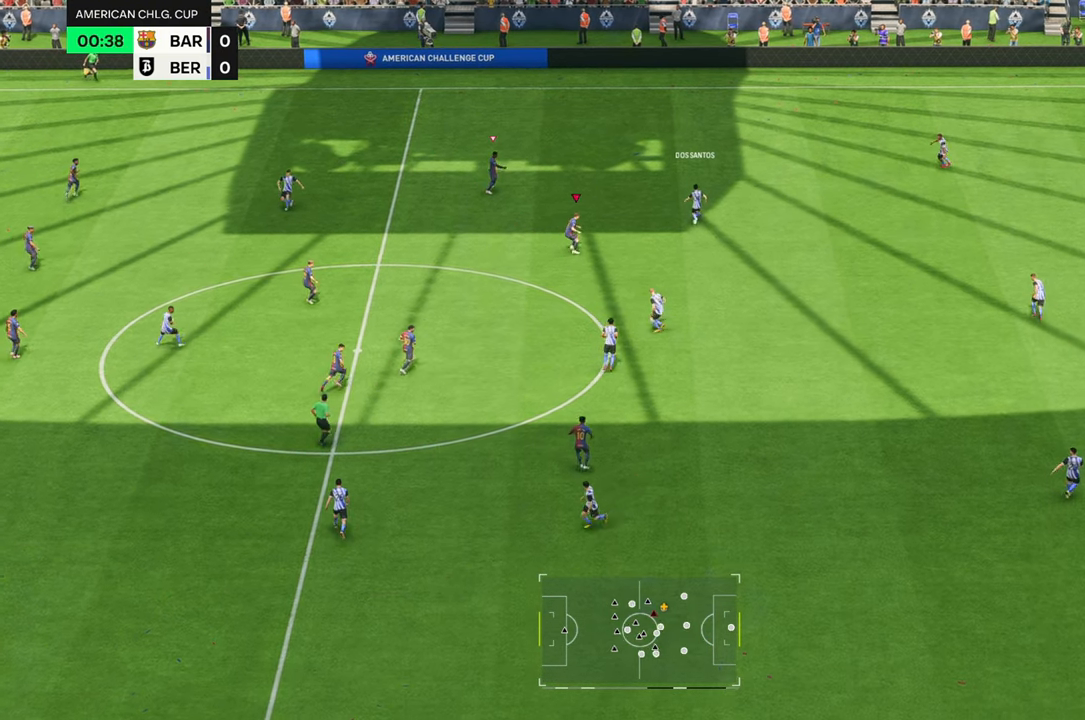
{"dt_ms": 500, "buttons": ["R2"], "left_stick": "up-right", "right_stick": "center", "events": [[33, "R2", "down"]]}
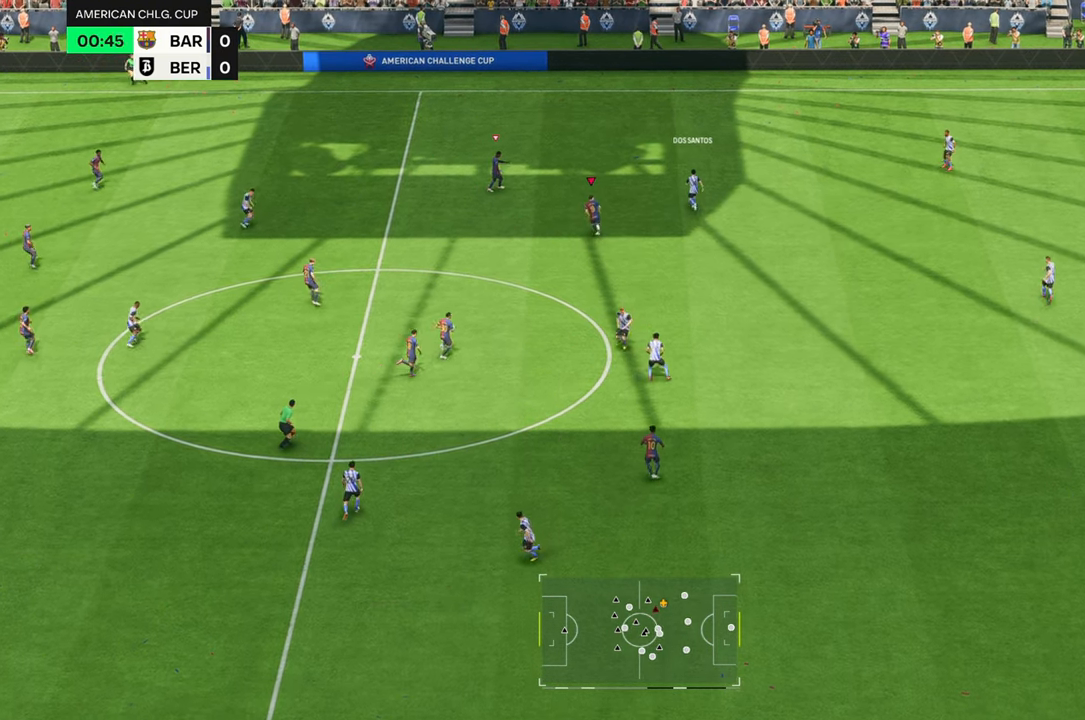
{"dt_ms": 500, "buttons": ["R2"], "left_stick": "up-right", "right_stick": "center", "events": []}
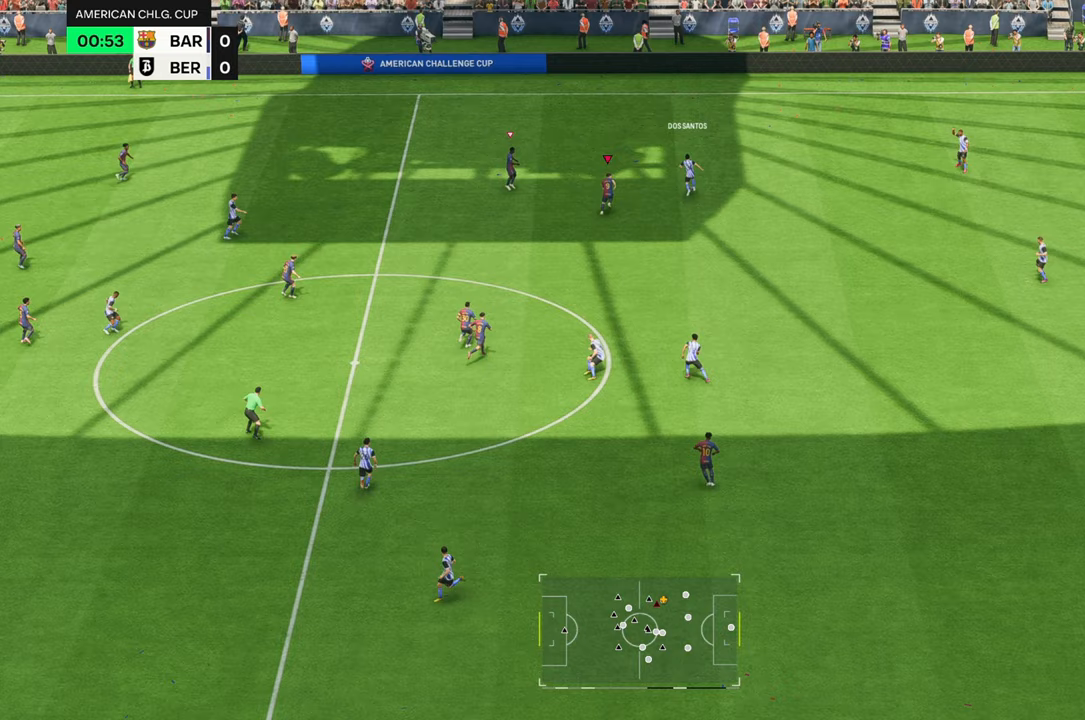
{"dt_ms": 500, "buttons": ["R2"], "left_stick": "up-right", "right_stick": "center", "events": []}
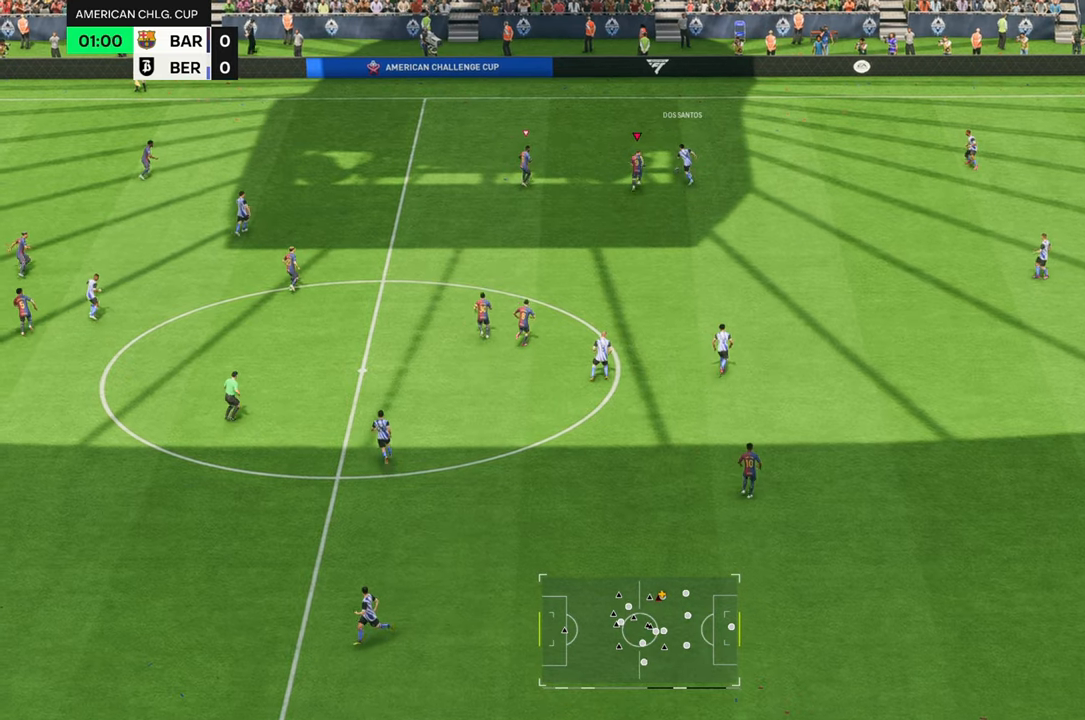
{"dt_ms": 500, "buttons": ["R2"], "left_stick": "up-right", "right_stick": "center", "events": []}
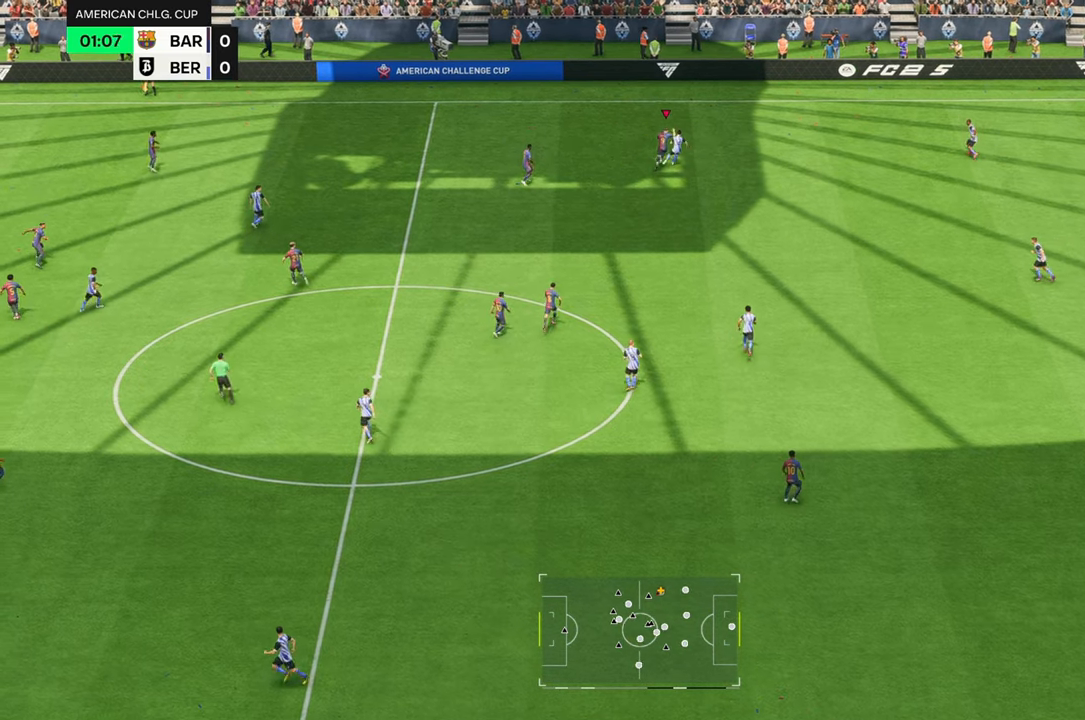
{"dt_ms": 500, "buttons": [], "left_stick": "right", "right_stick": "center", "events": [[250, "R2", "up"], [500, "left_stick", "right"]]}
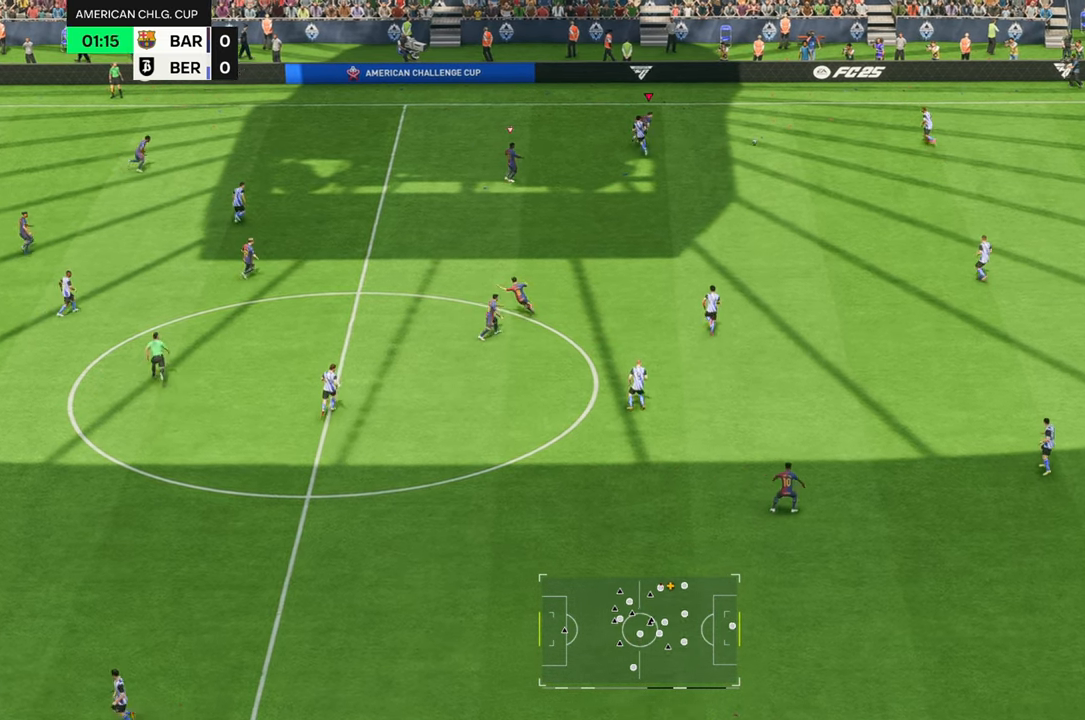
{"dt_ms": 500, "buttons": [], "left_stick": "down-right", "right_stick": "center", "events": [[433, "left_stick", "down-right"]]}
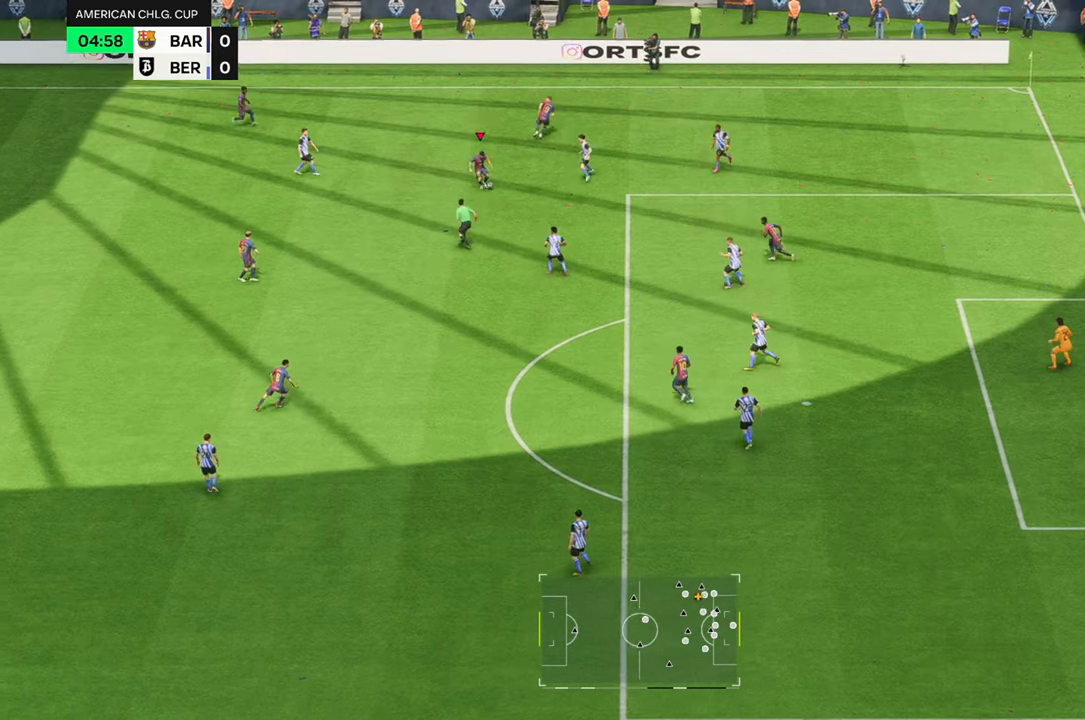
{"dt_ms": 500, "buttons": [], "left_stick": "down-right", "right_stick": "center", "events": []}
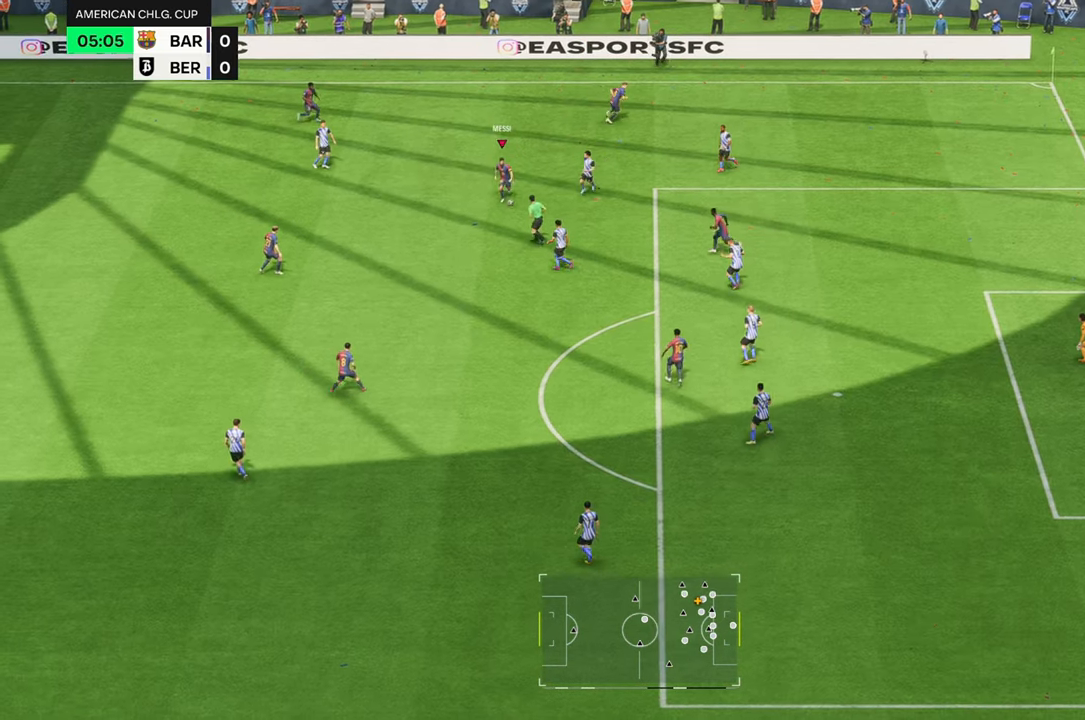
{"dt_ms": 500, "buttons": [], "left_stick": "center", "right_stick": "center"}
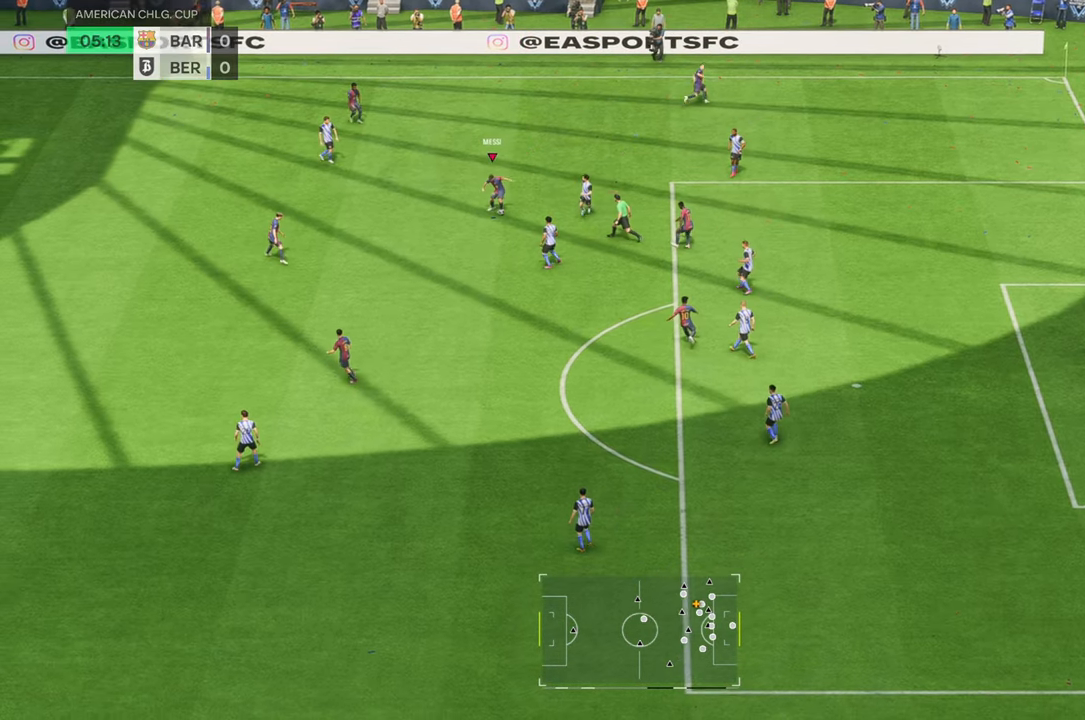
{"dt_ms": 500, "buttons": [], "left_stick": "down-right", "right_stick": "center", "events": [[217, "A", "down"], [317, "left_stick", "down-right"], [350, "A", "up"]]}
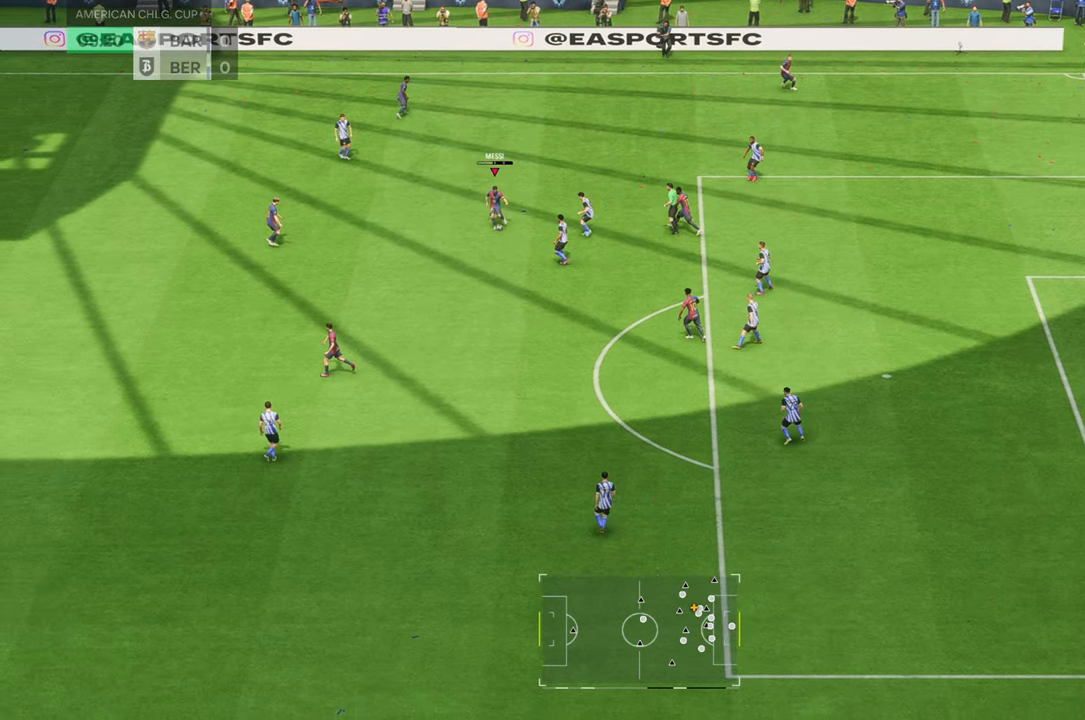
{"dt_ms": 1000, "buttons": ["R2"], "left_stick": "right", "right_stick": "center"}
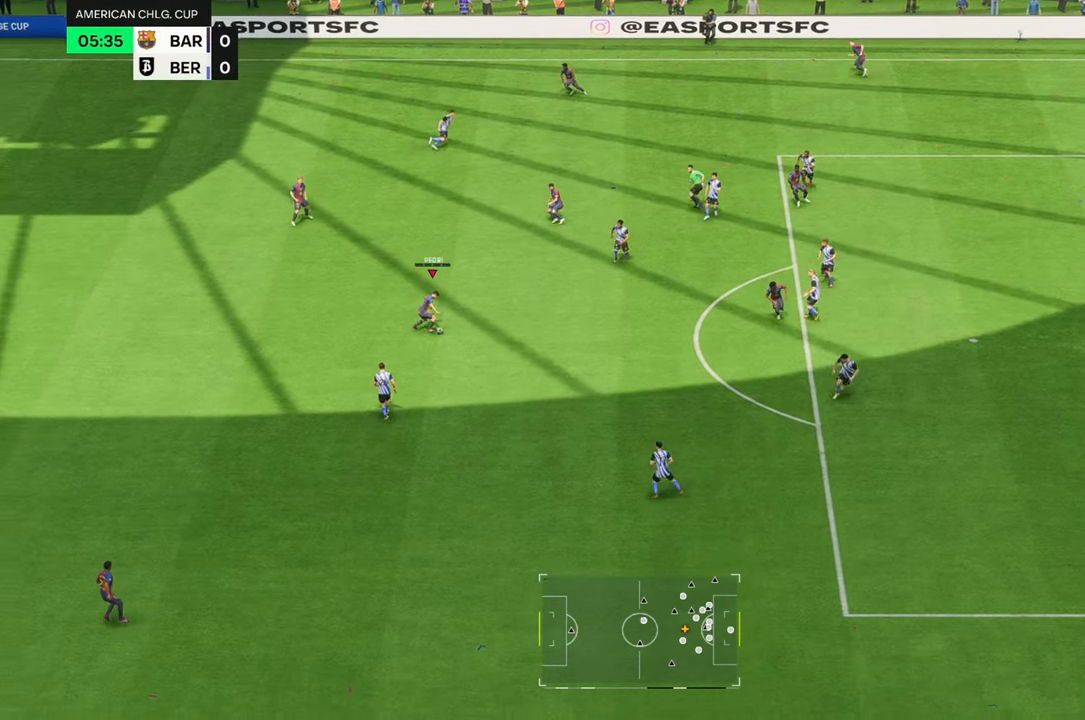
{"dt_ms": 500, "buttons": ["B", "R1"], "left_stick": "right", "right_stick": "center", "events": [[133, "R2", "up"], [267, "B", "down"], [400, "R1", "down"]]}
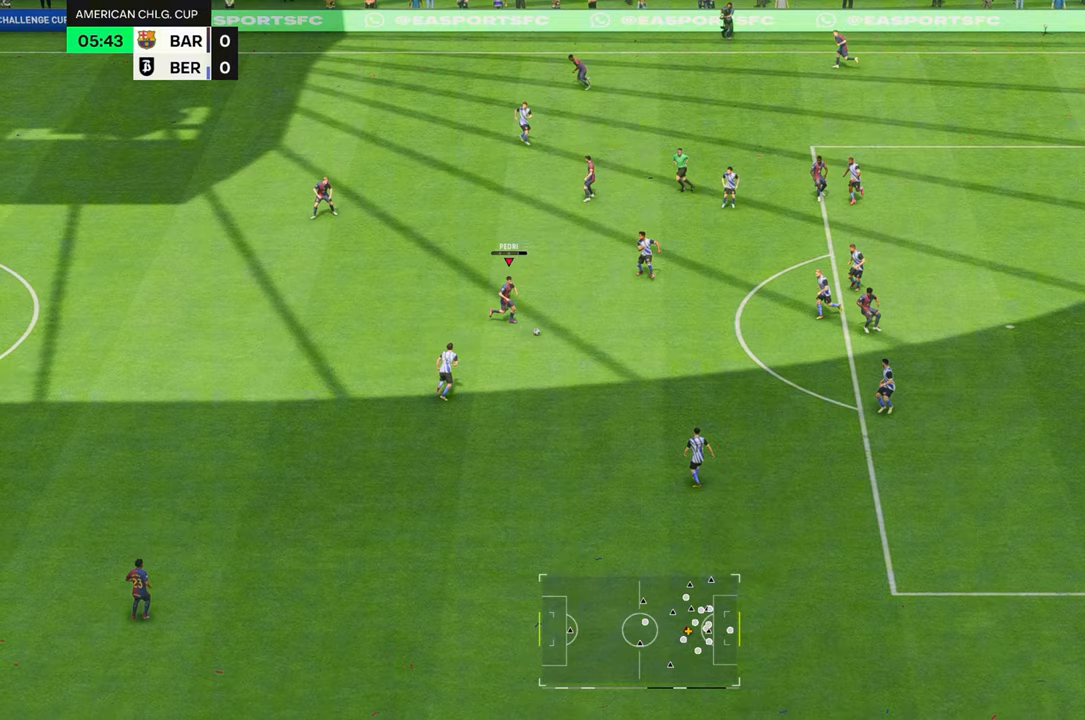
{"dt_ms": 500, "buttons": [], "left_stick": "right", "right_stick": "center", "events": [[33, "R1", "up"], [67, "B", "up"]]}
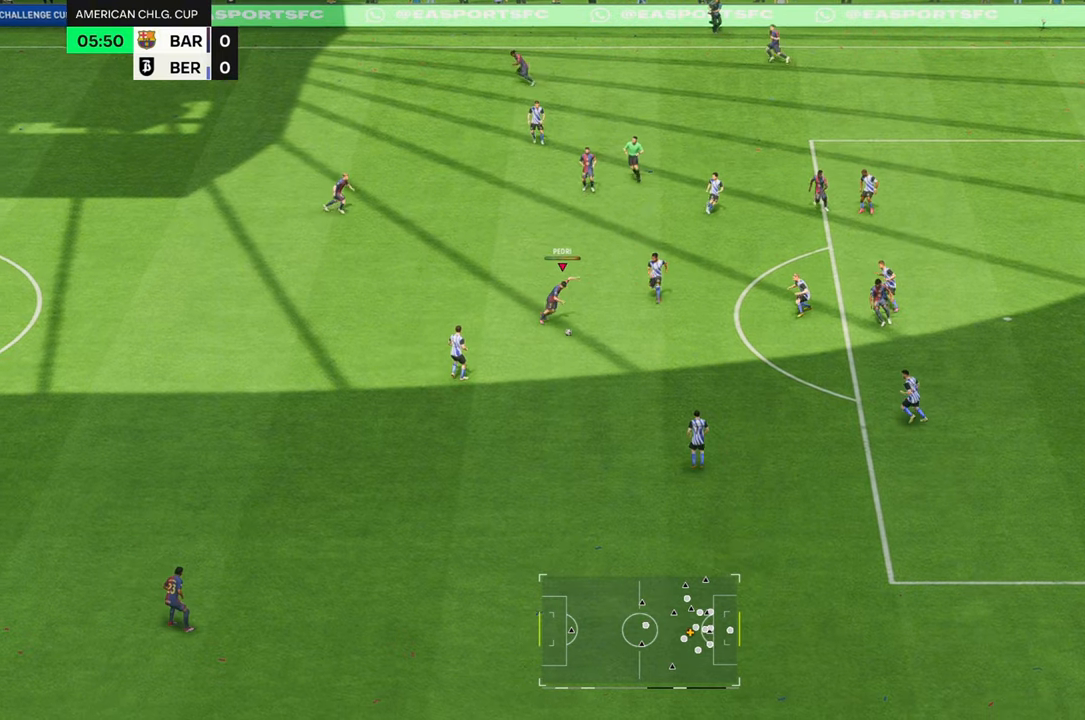
{"dt_ms": 500, "buttons": [], "left_stick": "right", "right_stick": "center", "events": [[233, "B", "down"], [417, "B", "up"]]}
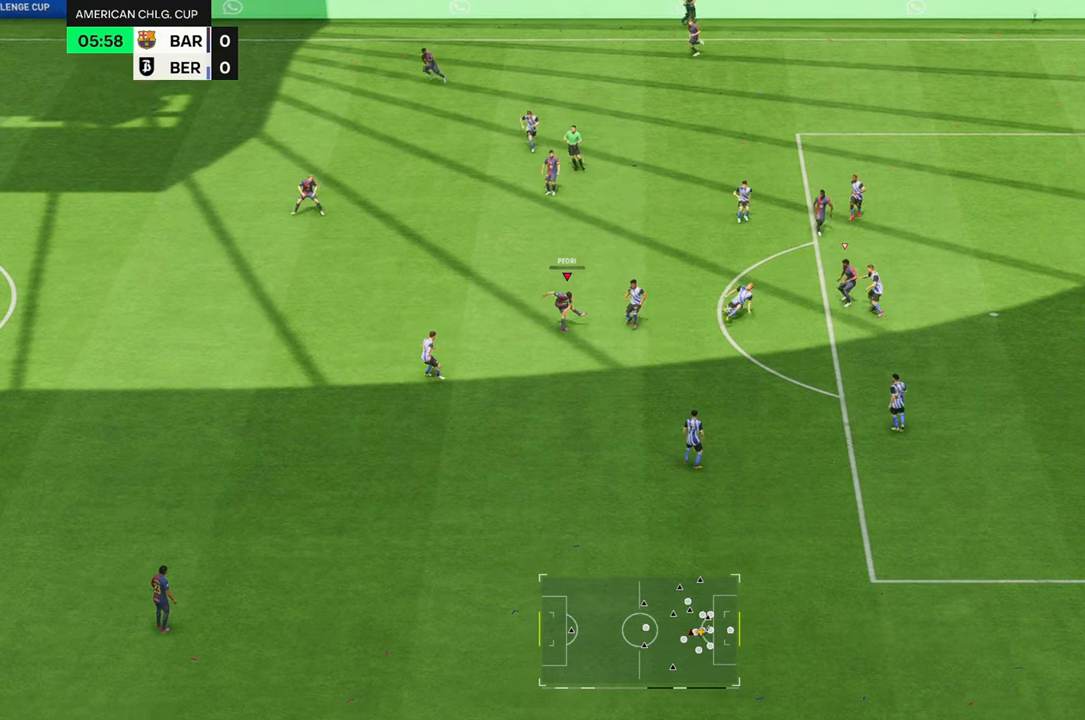
{"dt_ms": 500, "buttons": [], "left_stick": "right", "right_stick": "center", "events": []}
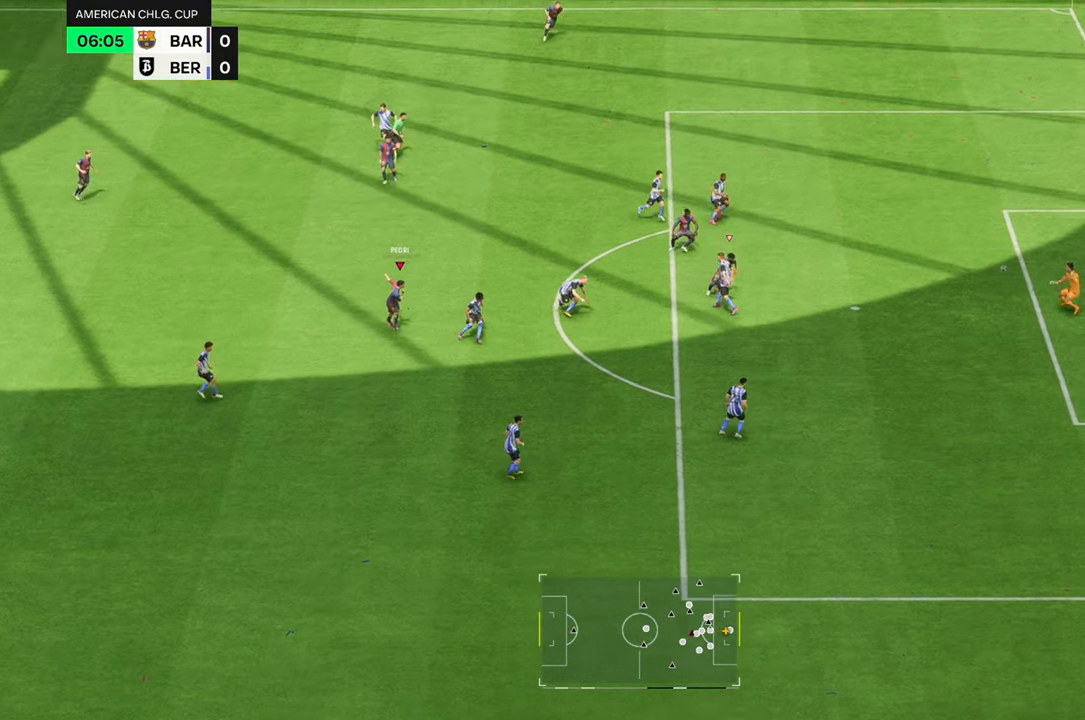
{"dt_ms": 500, "buttons": [], "left_stick": "right", "right_stick": "center", "events": []}